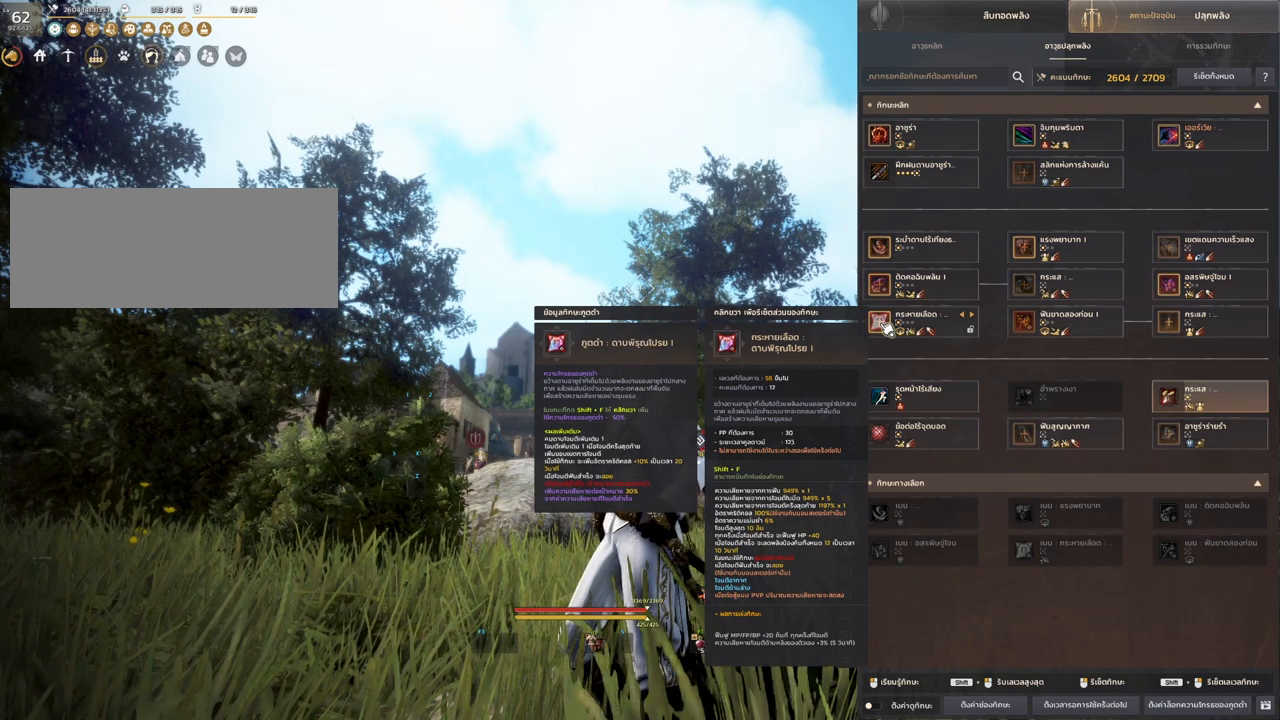
Gameplay with keyboard and mouse; each line is a JSON object with the keys and mouse buttons held at the frame after it. "events" lists presses ("down") and releases ("up") of "a", "d", "e", "f4", "q", "s", "shift", "space", "w", "mouse_left", "mouse_right", "mouse_mb4" and "mouse_mb5" between this image and that frame as [ms after this image, input, new state], when the widget could be followed in between. "mouse_left", "mouse_right", "mouse_mb4", "mouse_mb5" = the "left", "right", "mb4", "mb5" buttons of the "mouse" list. No other keys are recorded. Mouse movement is not recorded.
{"keys": [], "mouse": [], "events": []}
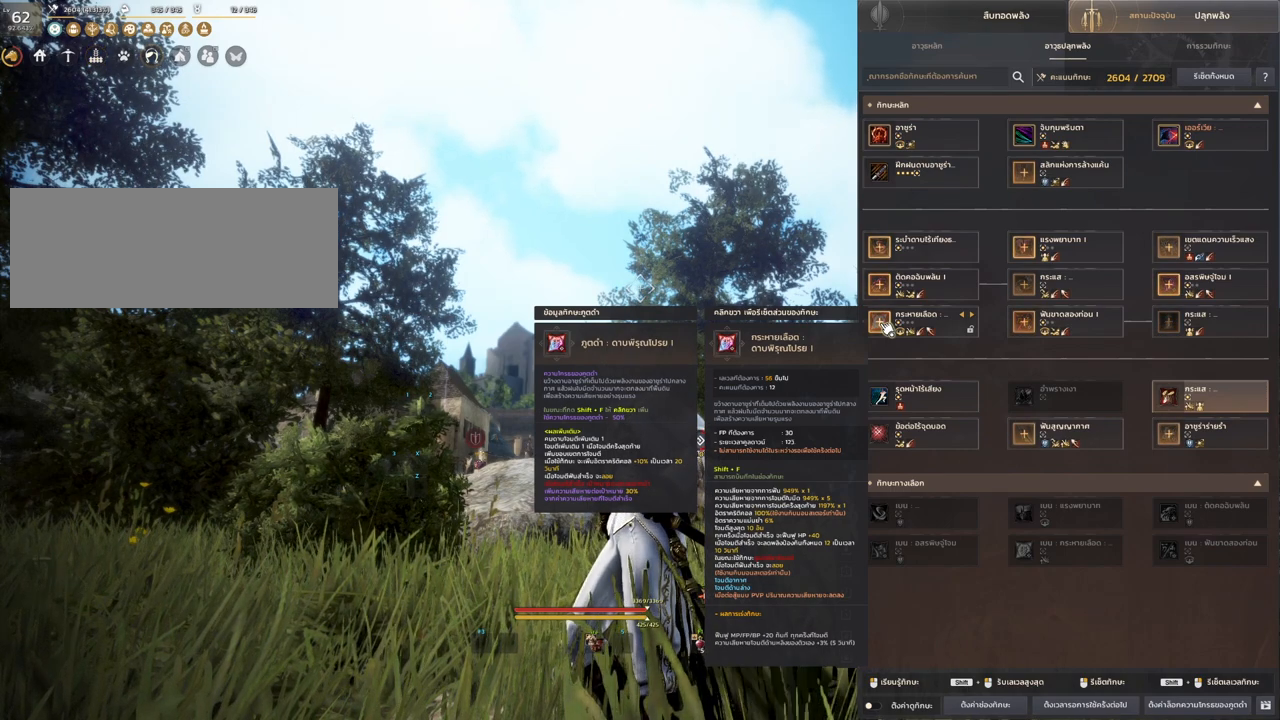
{"keys": [], "mouse": [], "events": []}
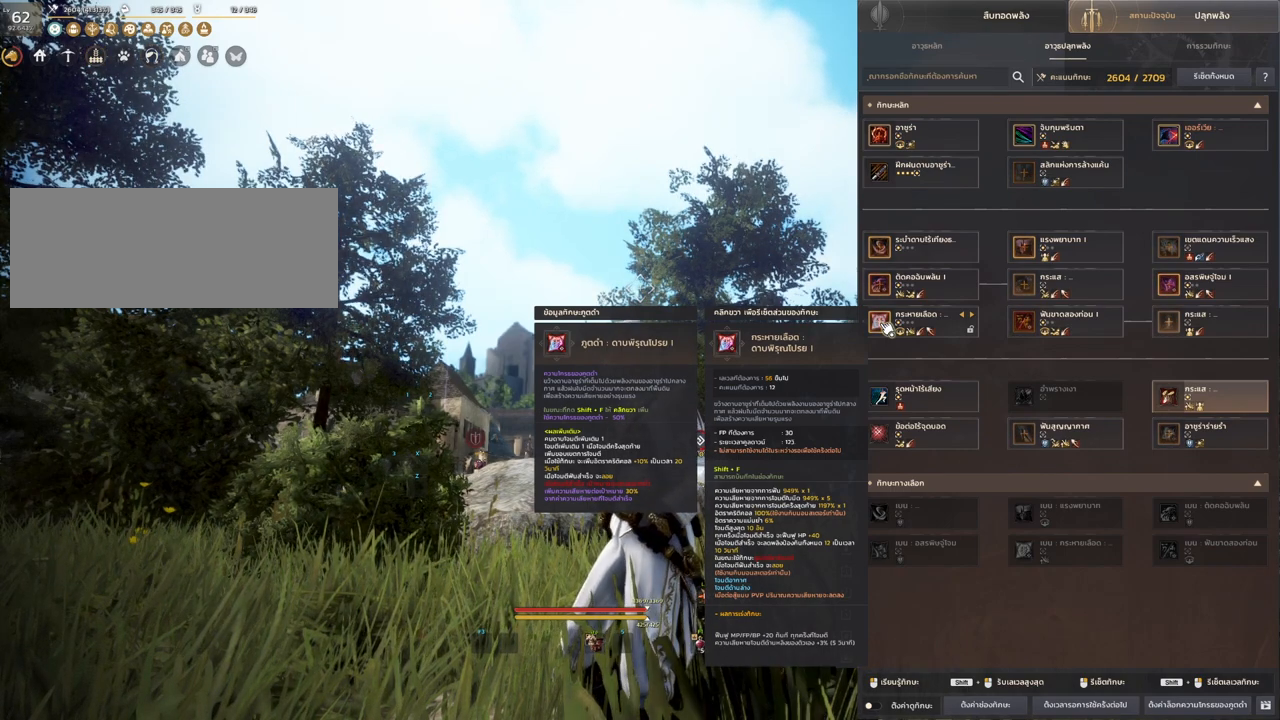
{"keys": [], "mouse": [], "events": []}
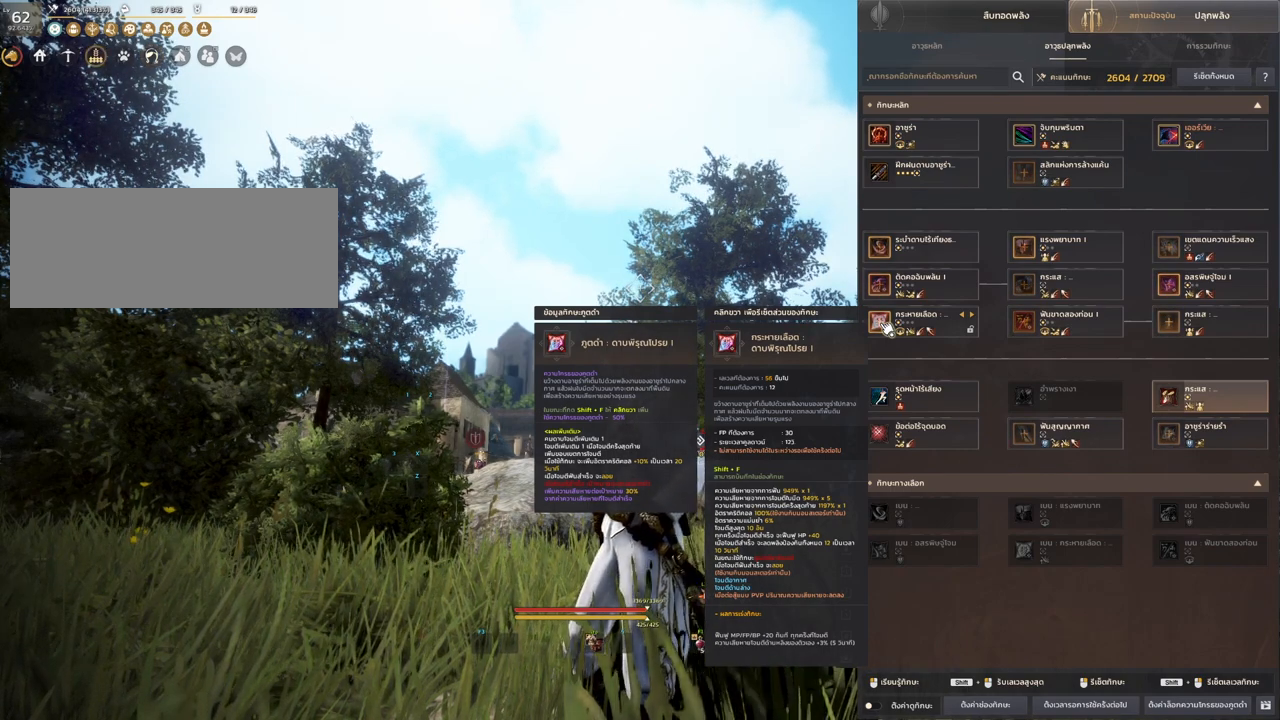
{"keys": [], "mouse": [], "events": []}
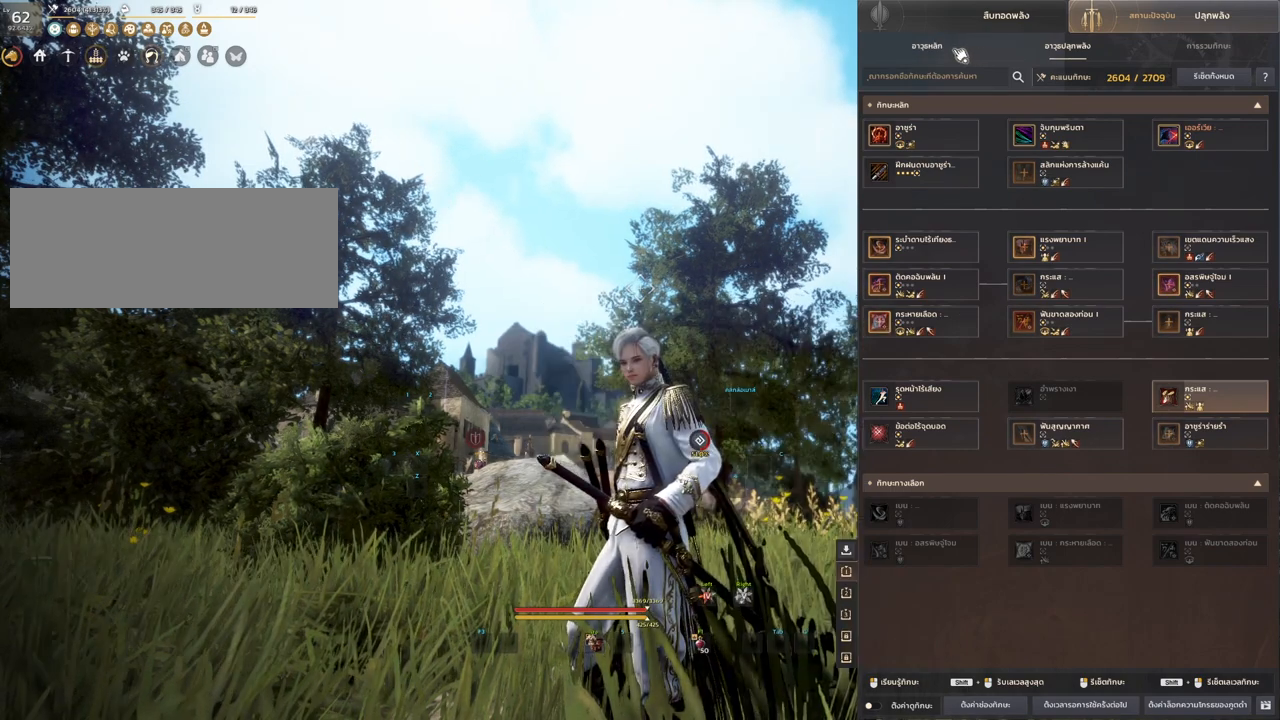
{"keys": [], "mouse": [], "events": []}
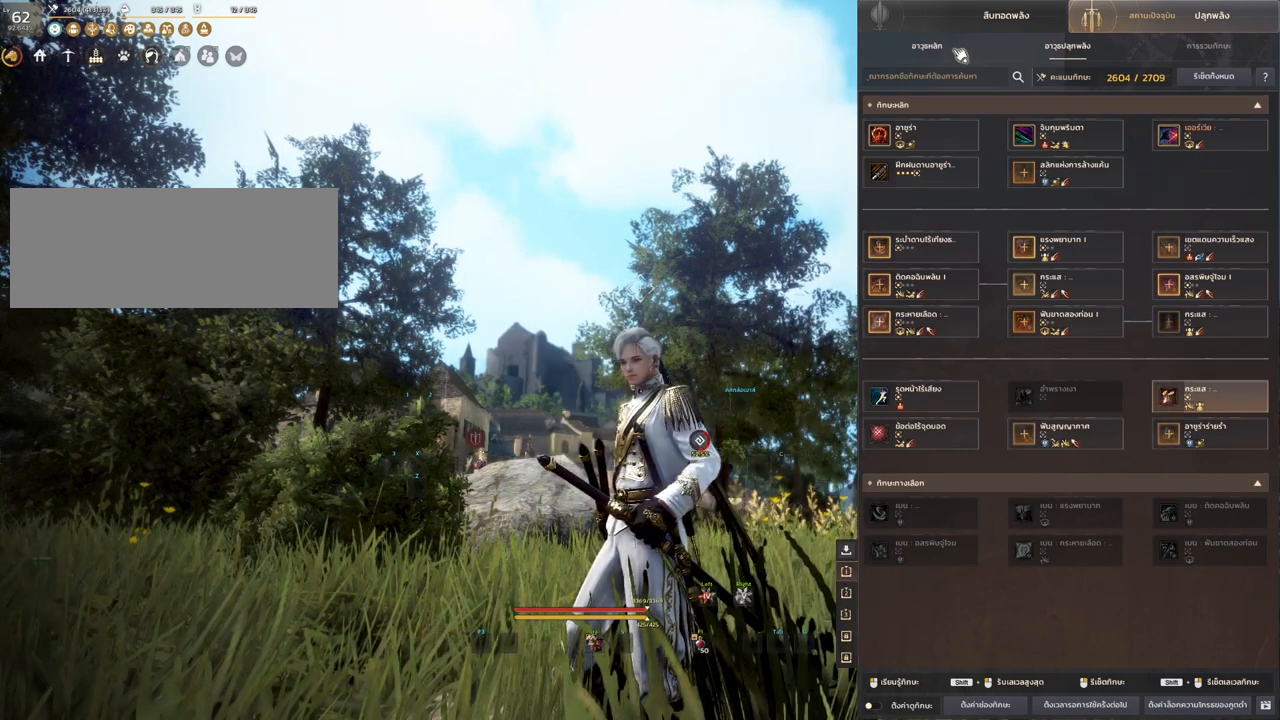
{"keys": [], "mouse": [], "events": [[67, "mouse_left", "down"], [200, "mouse_left", "up"]]}